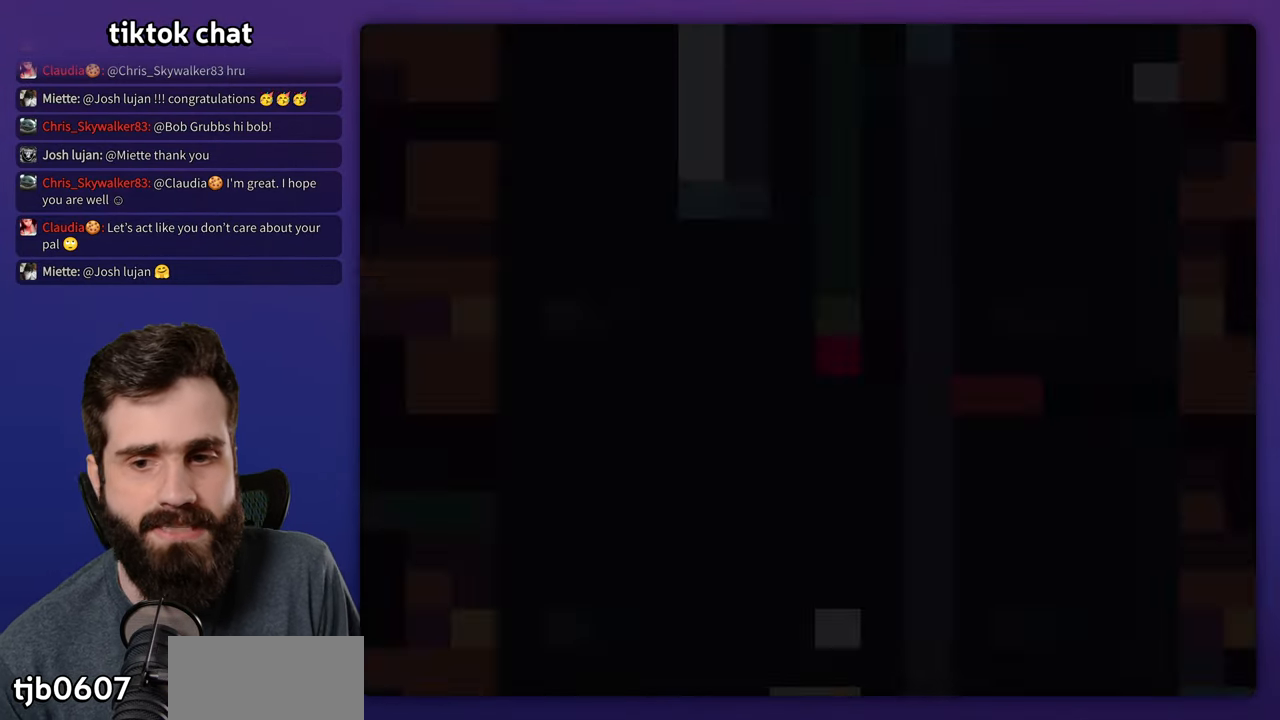
Gameplay with a controller (Nintendo layout); each line is a JSON object with the inputs held at the frame after it. "events" lists button and stick changes between this image and that frame as [ms after this image, input, new state], when the widget could be followed in between. Not read: L3 R3.
{"buttons": ["B", "Y"], "events": [[134, "B", "down"], [134, "Y", "down"]]}
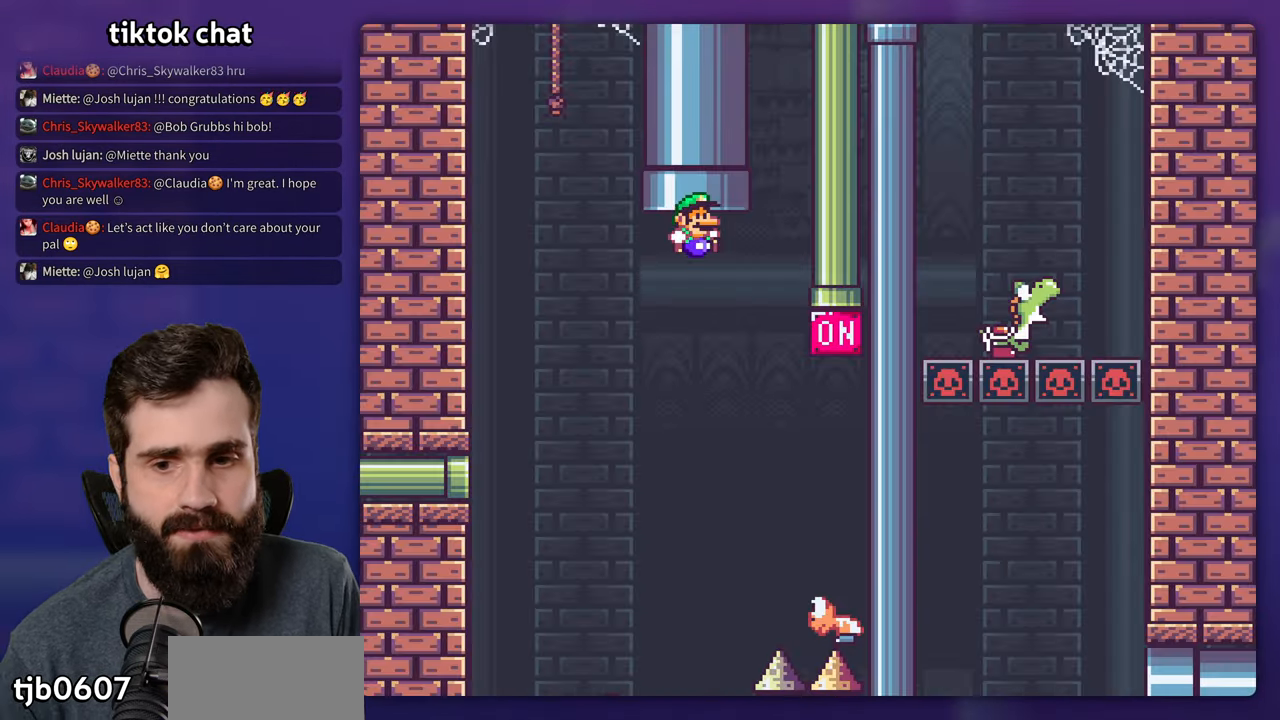
{"buttons": ["B", "Y", "DPAD_RIGHT"], "events": [[50, "DPAD_RIGHT", "down"]]}
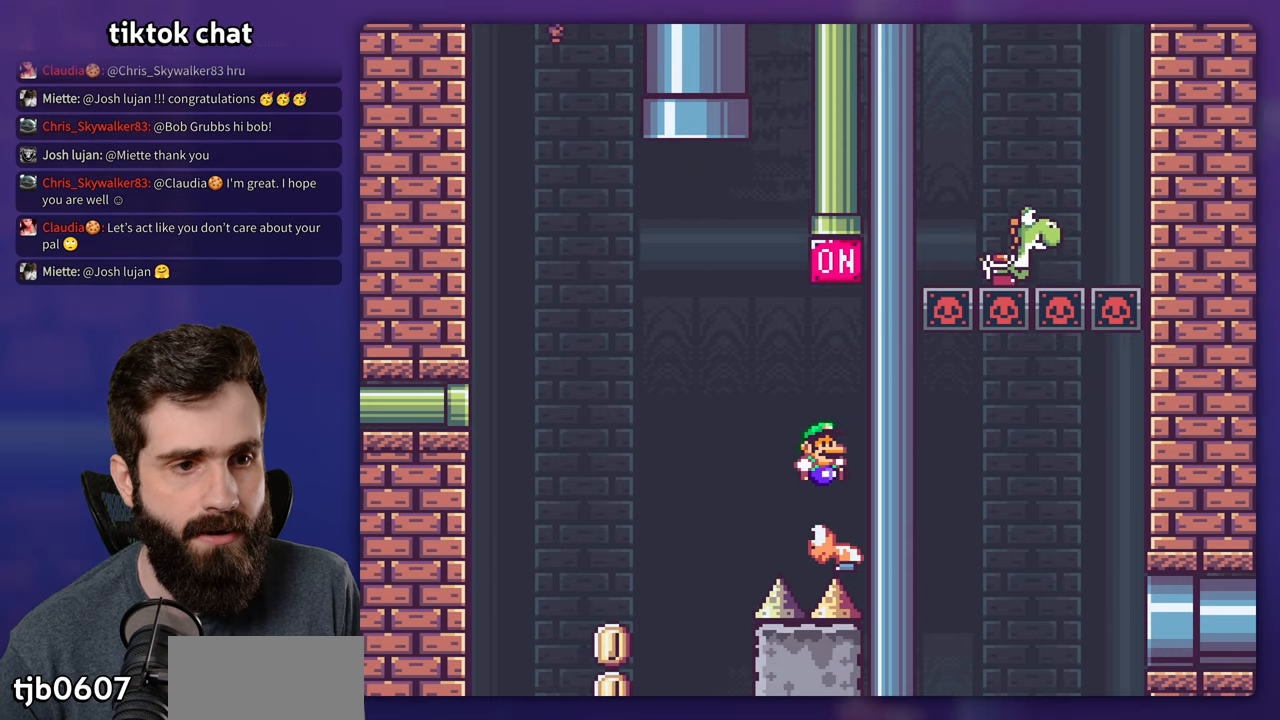
{"buttons": ["B", "Y", "DPAD_LEFT"], "events": [[50, "DPAD_RIGHT", "up"], [250, "DPAD_LEFT", "down"]]}
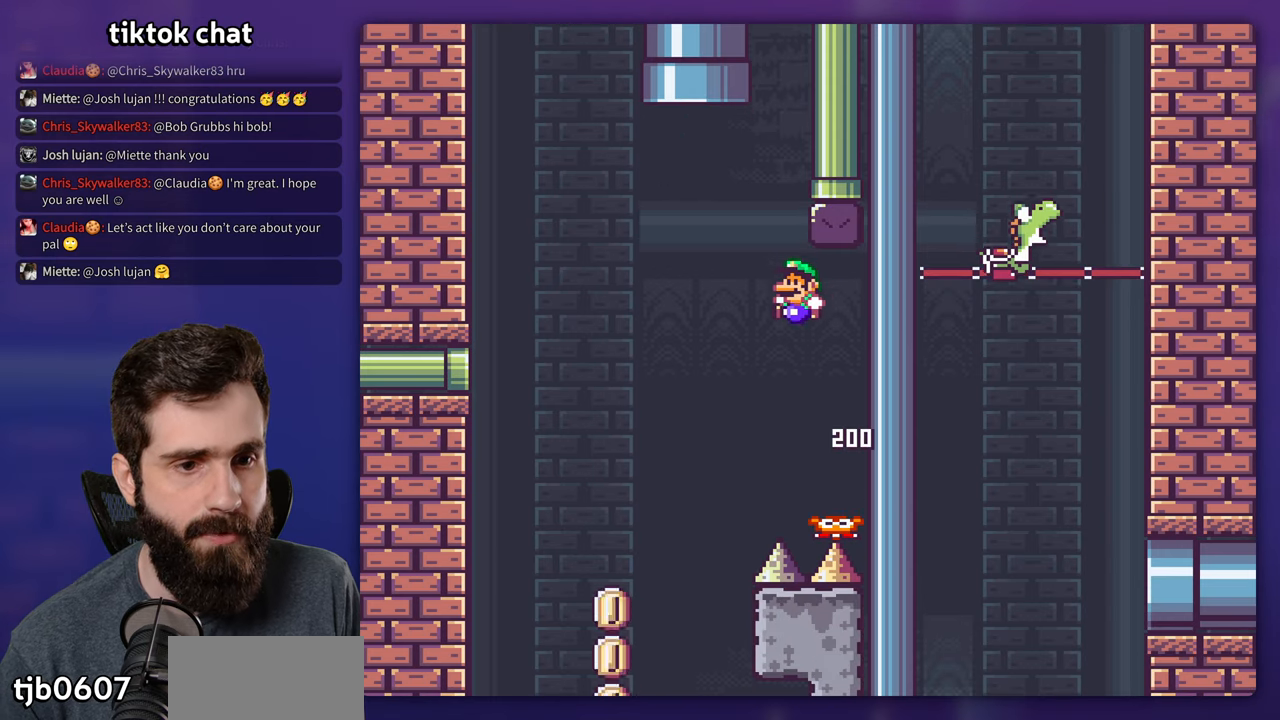
{"buttons": ["B", "Y", "DPAD_RIGHT"], "events": [[283, "DPAD_LEFT", "up"], [400, "DPAD_RIGHT", "down"]]}
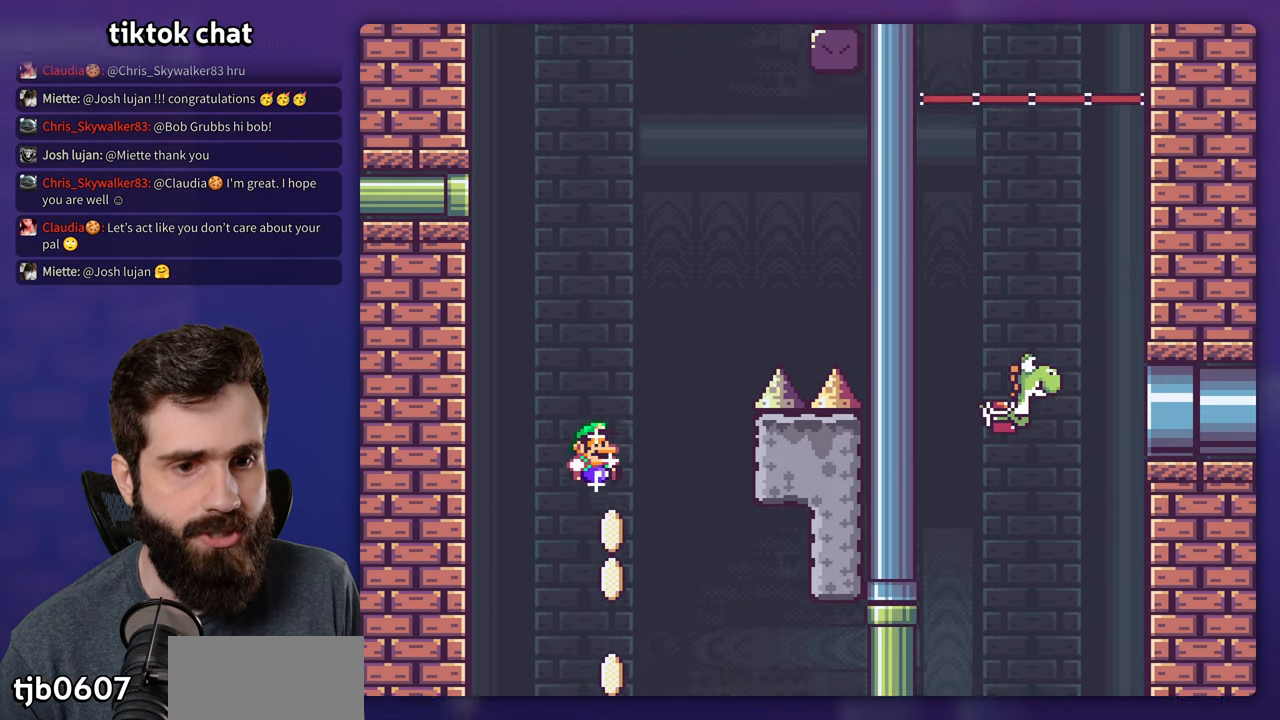
{"buttons": ["B", "Y", "DPAD_RIGHT"], "events": [[66, "DPAD_RIGHT", "up"], [300, "DPAD_RIGHT", "down"]]}
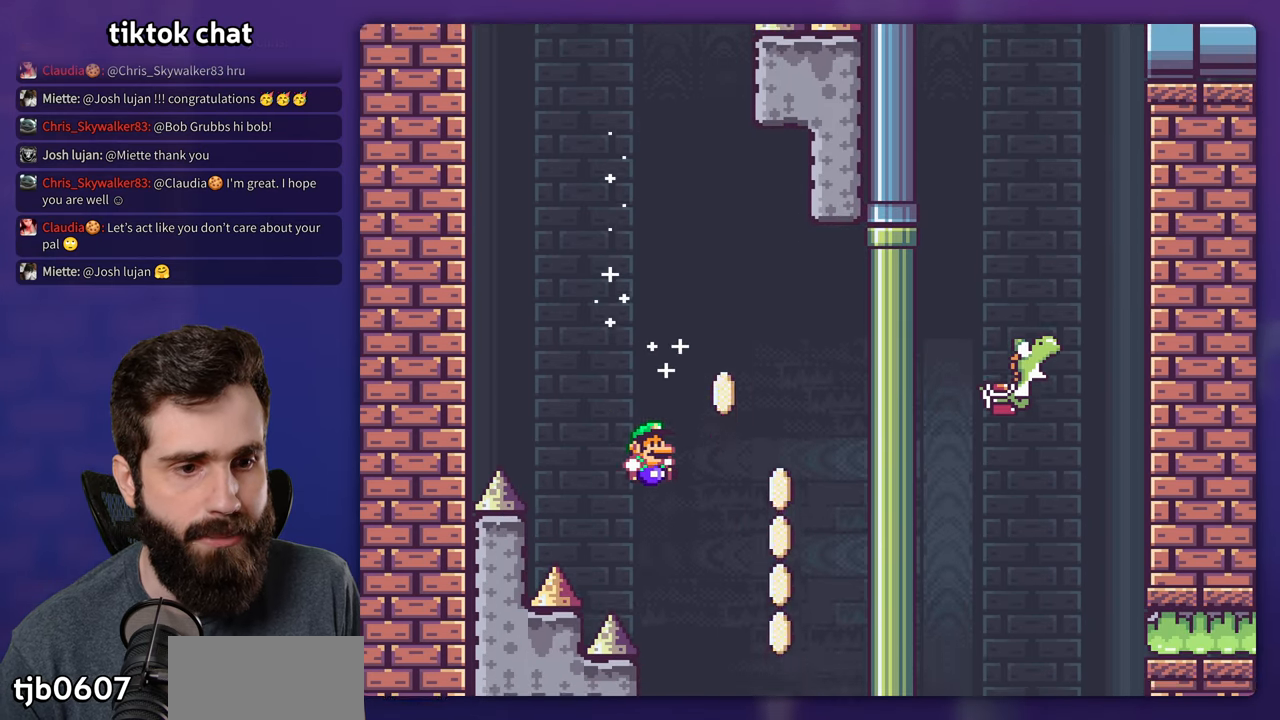
{"buttons": ["B", "Y"], "events": [[266, "DPAD_RIGHT", "up"], [283, "DPAD_LEFT", "down"], [433, "DPAD_LEFT", "up"]]}
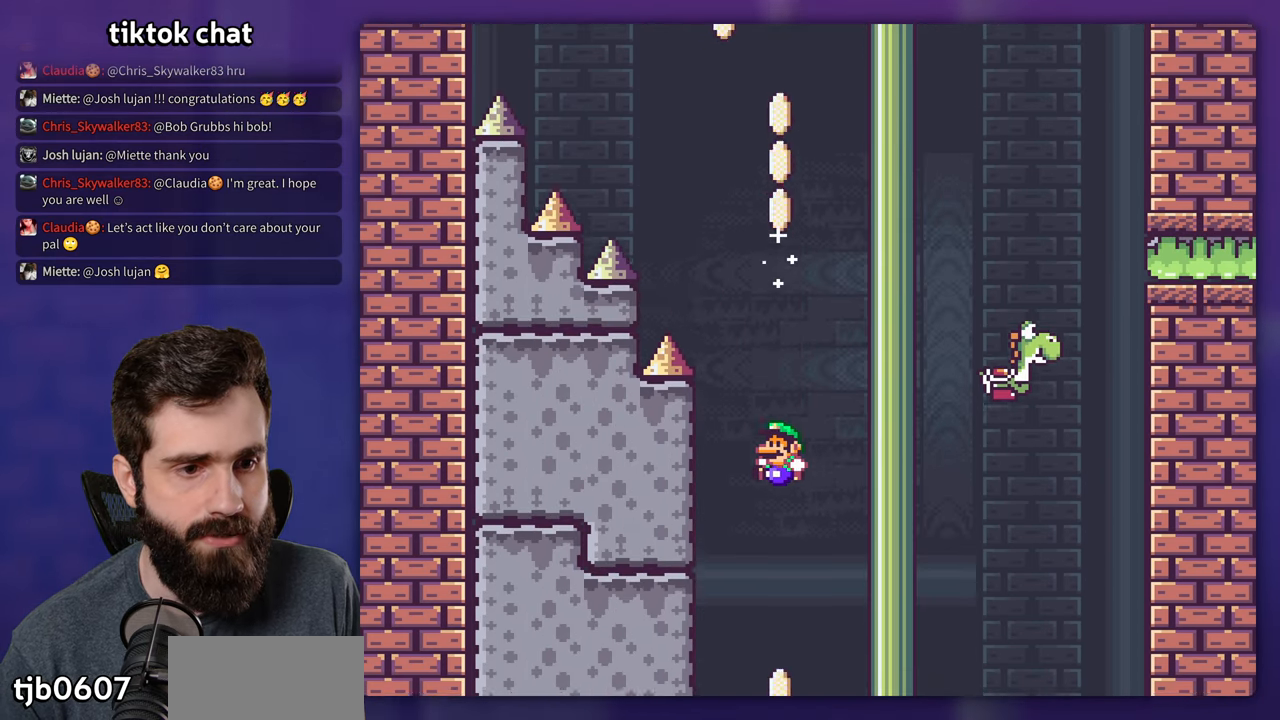
{"buttons": ["B", "Y"], "events": [[233, "DPAD_RIGHT", "down"], [350, "DPAD_RIGHT", "up"]]}
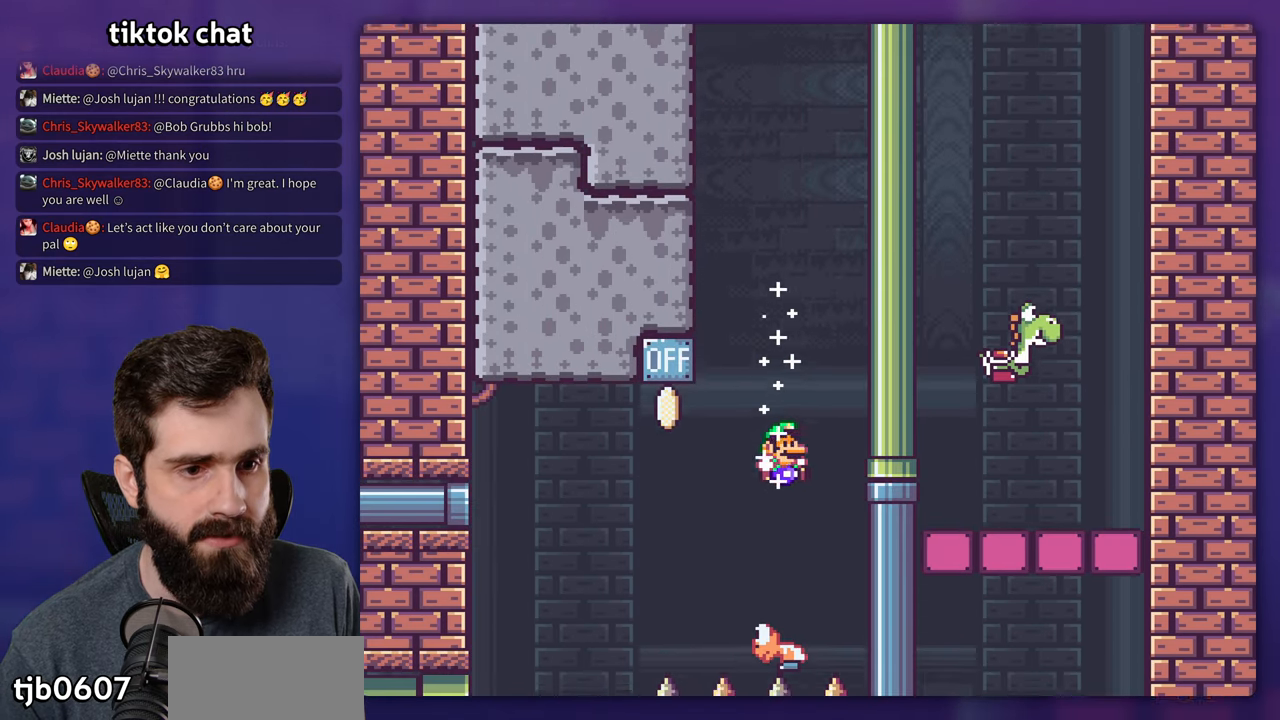
{"buttons": ["B", "Y", "DPAD_LEFT"], "events": [[50, "DPAD_LEFT", "down"]]}
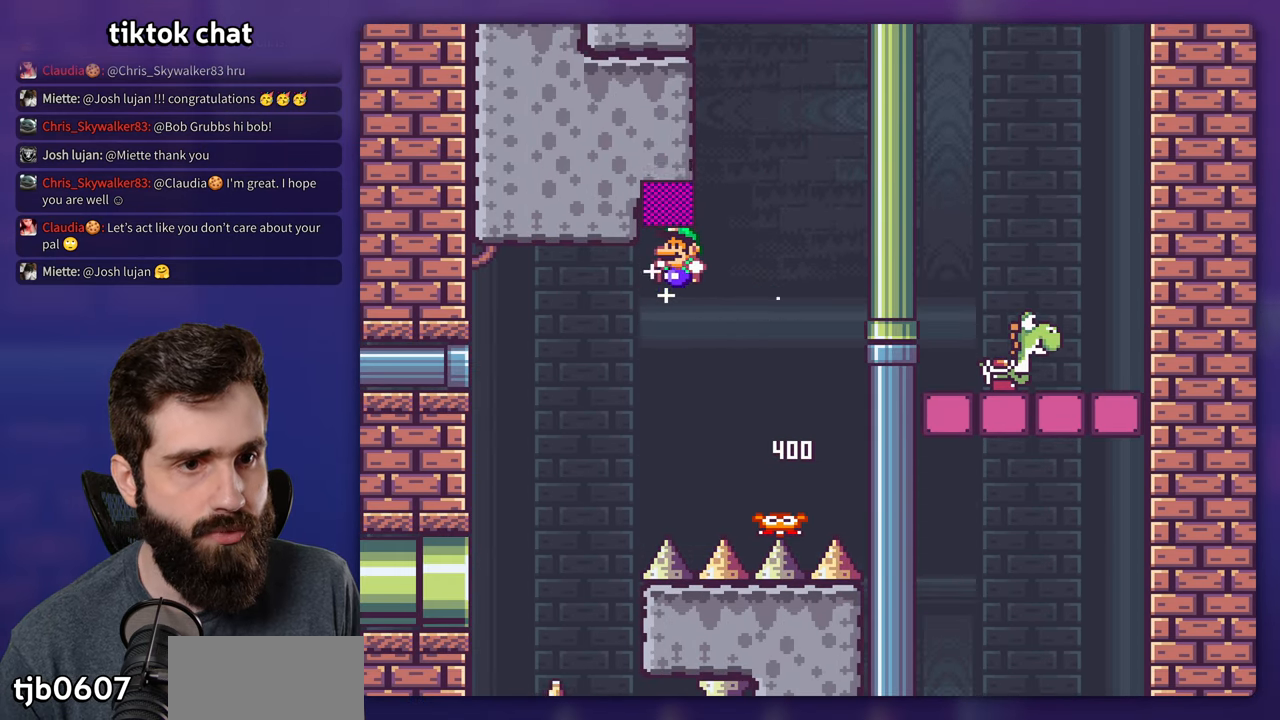
{"buttons": ["B", "Y"], "events": [[133, "DPAD_LEFT", "up"], [316, "DPAD_RIGHT", "down"], [450, "DPAD_RIGHT", "up"]]}
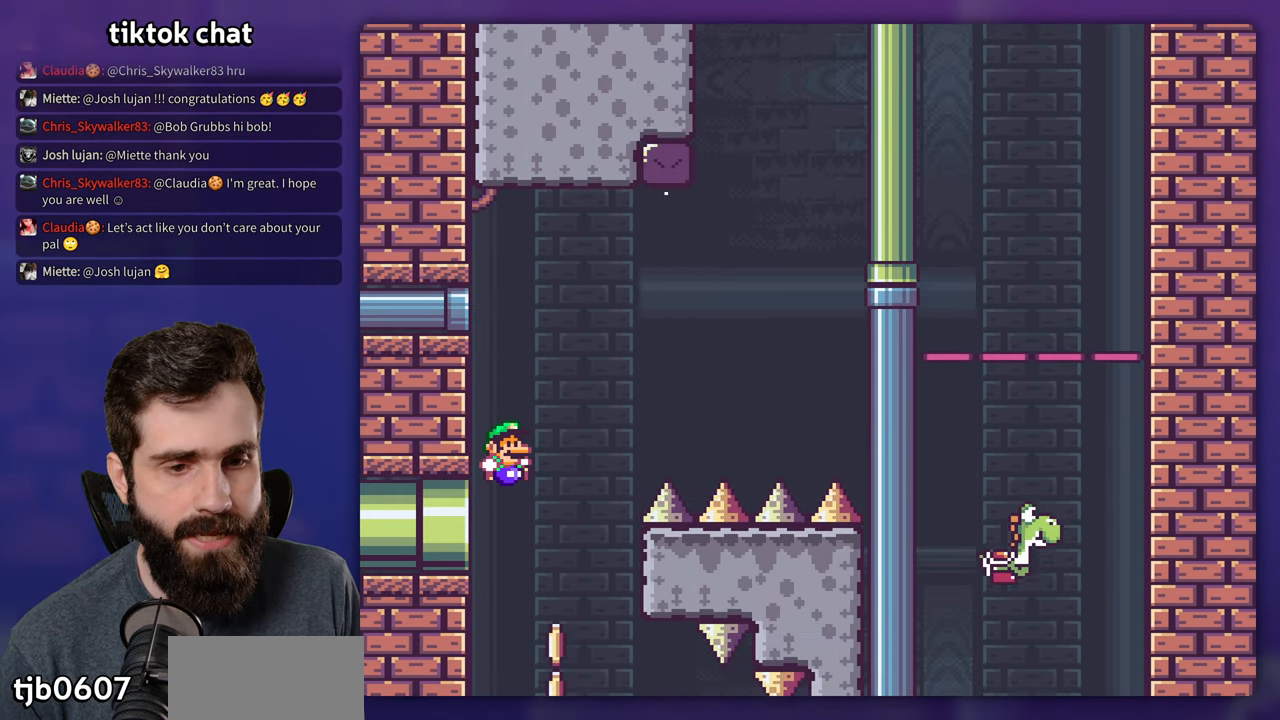
{"buttons": ["B", "Y"], "events": [[216, "DPAD_RIGHT", "down"], [283, "DPAD_RIGHT", "up"]]}
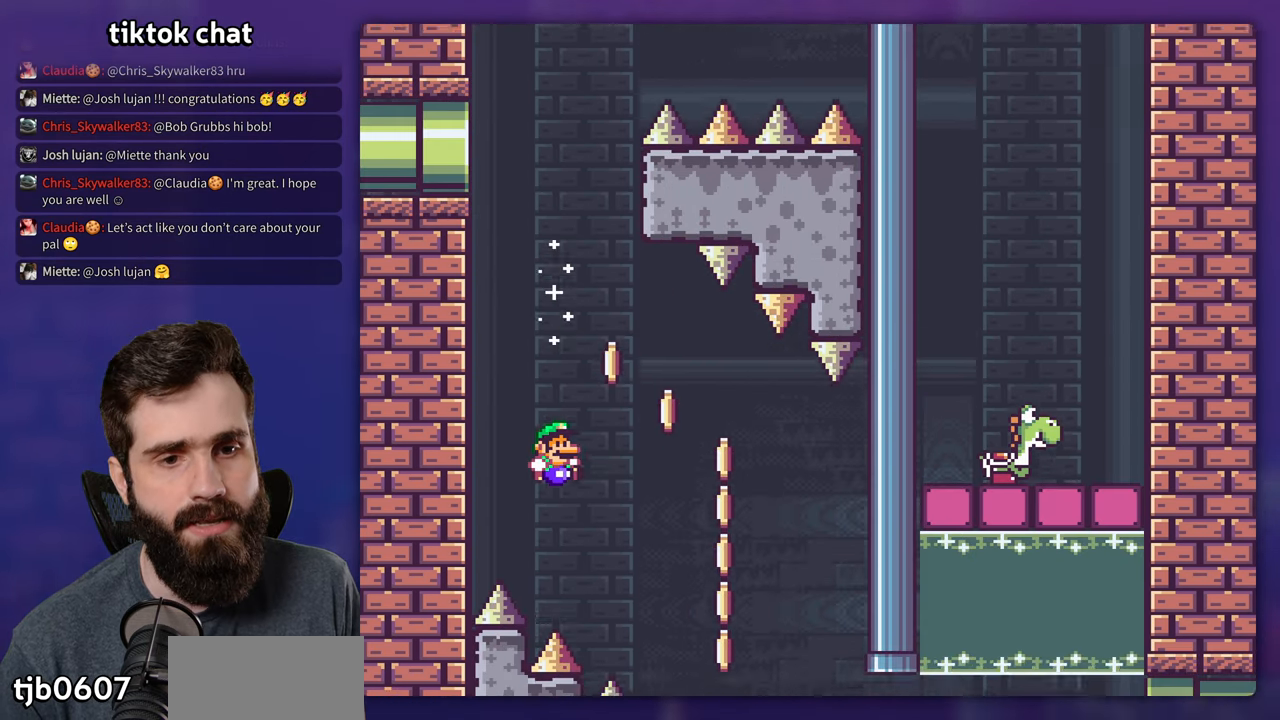
{"buttons": ["B"], "events": [[66, "DPAD_RIGHT", "down"], [483, "Y", "up"], [500, "DPAD_RIGHT", "up"]]}
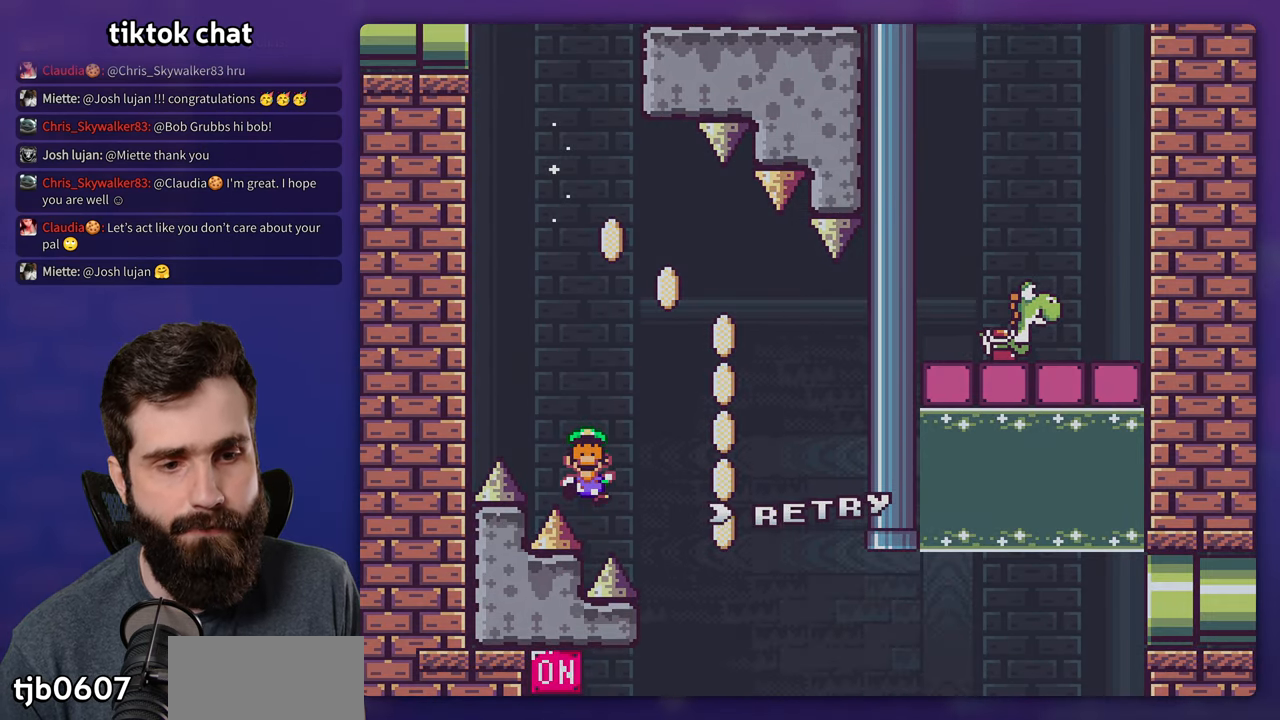
{"buttons": [], "events": [[16, "B", "up"], [100, "B", "down"], [200, "B", "up"], [267, "B", "down"], [350, "B", "up"]]}
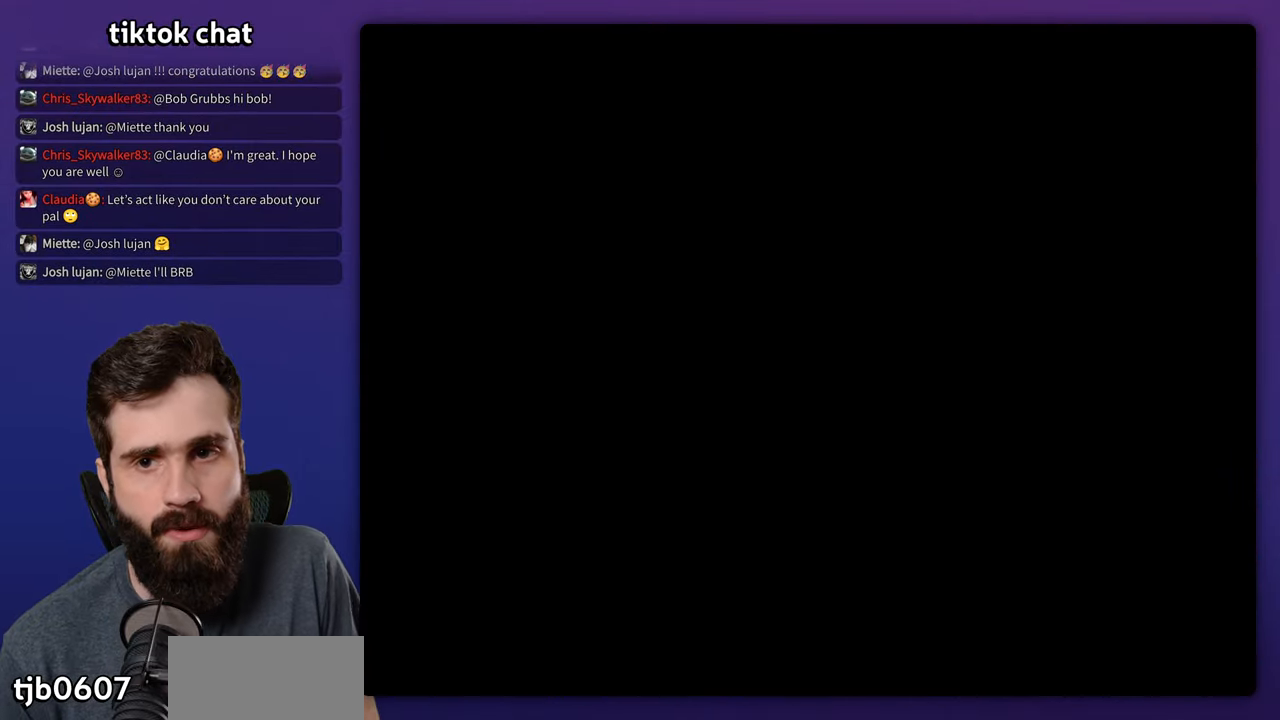
{"buttons": [], "events": []}
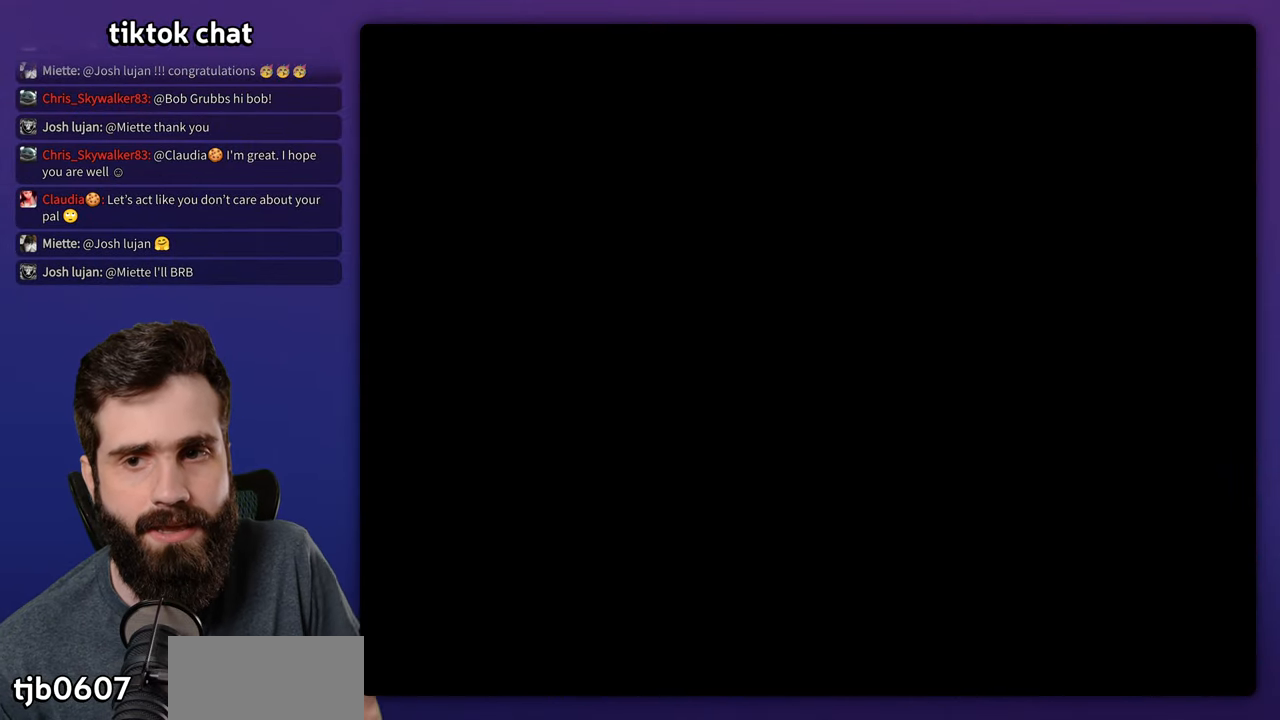
{"buttons": ["B", "Y"], "events": [[450, "B", "down"], [483, "Y", "down"]]}
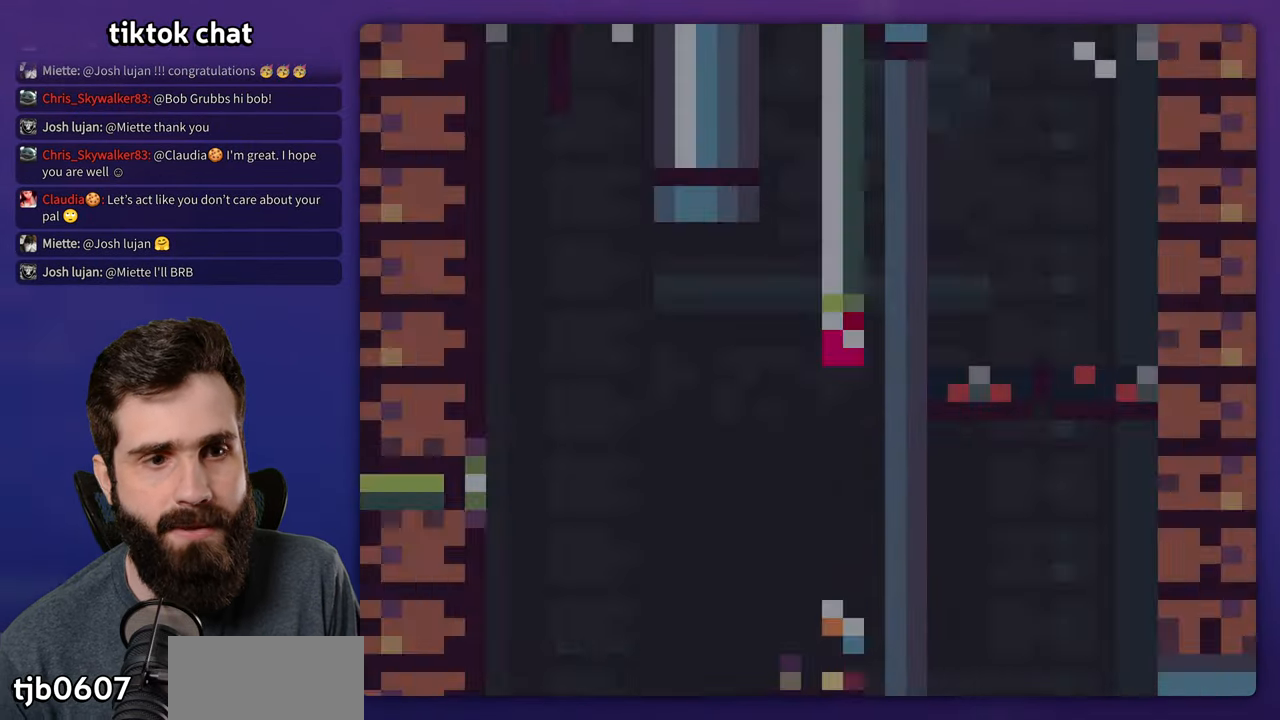
{"buttons": ["B", "Y", "DPAD_RIGHT"], "events": [[183, "DPAD_RIGHT", "down"]]}
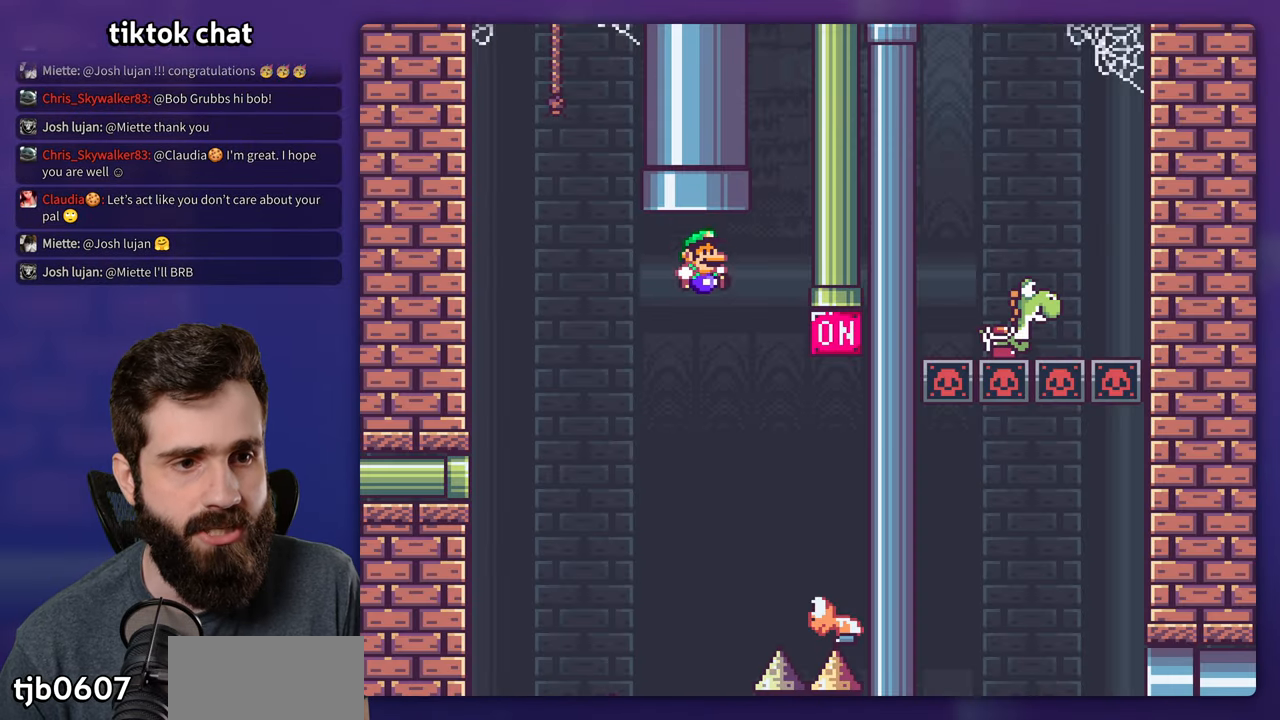
{"buttons": ["B", "Y"], "events": [[417, "DPAD_RIGHT", "up"]]}
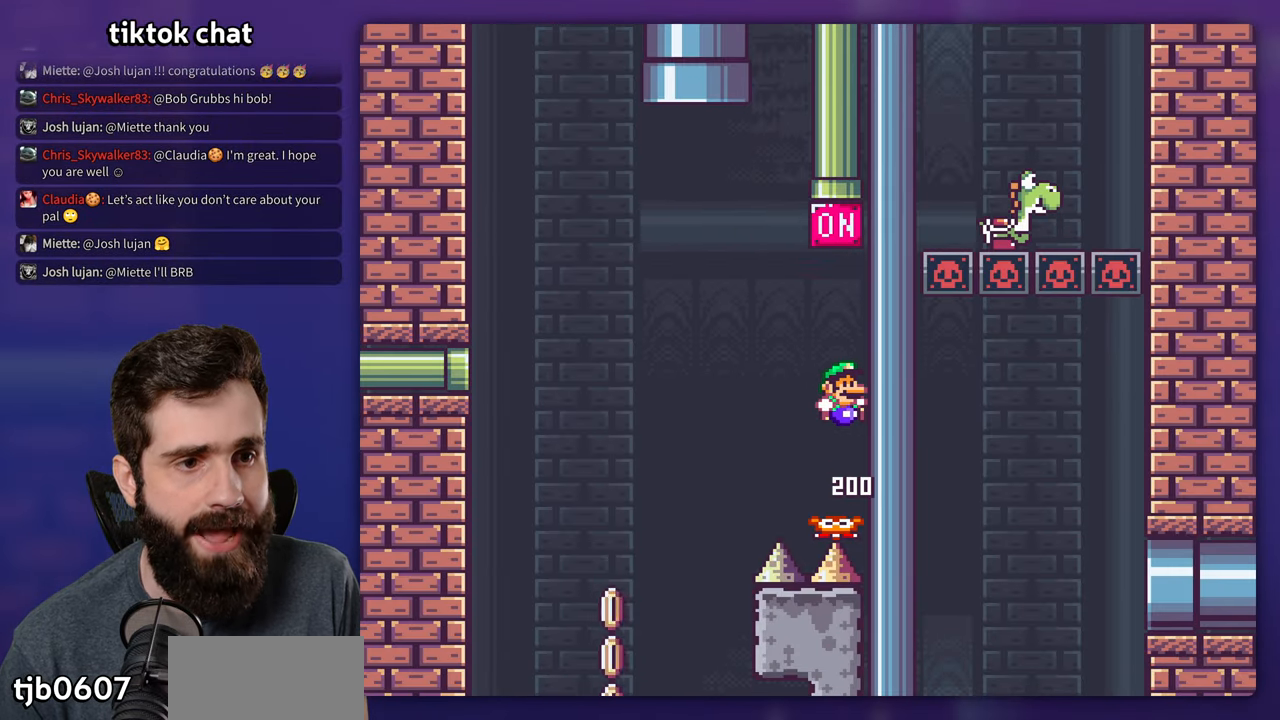
{"buttons": ["B", "Y", "DPAD_LEFT"], "events": [[100, "DPAD_LEFT", "down"]]}
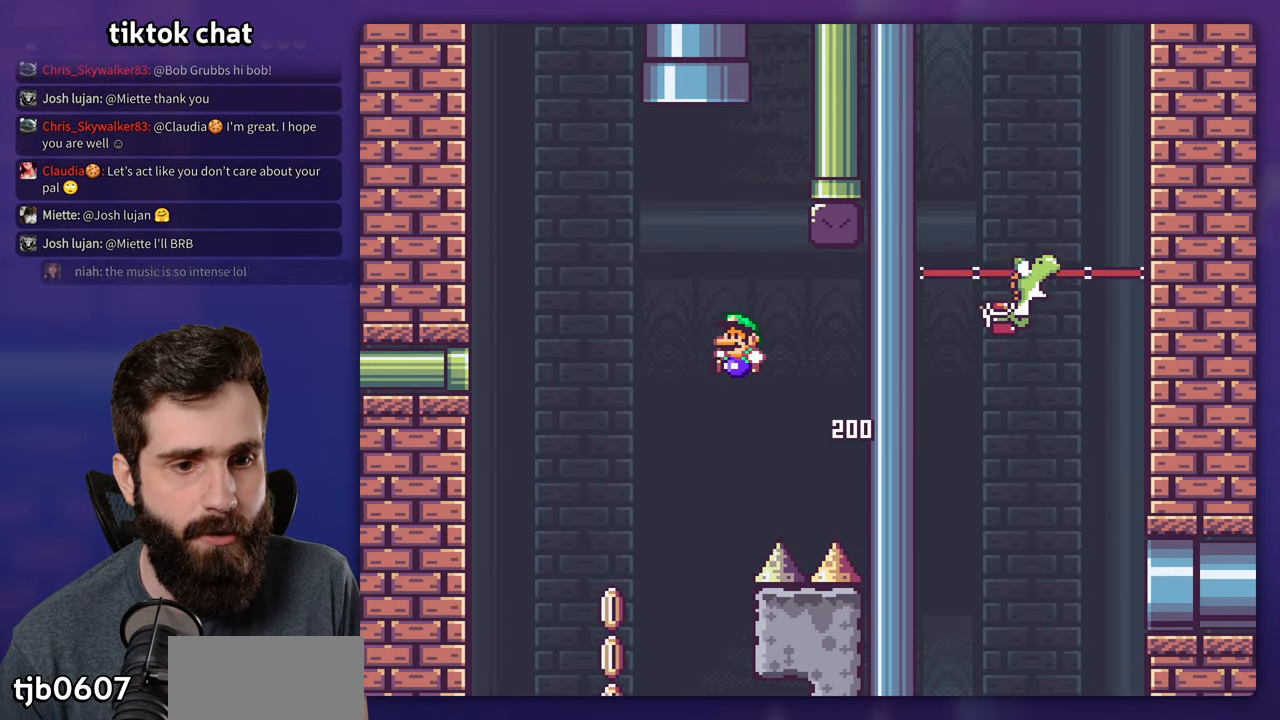
{"buttons": ["B", "Y"], "events": [[67, "DPAD_LEFT", "up"], [250, "DPAD_RIGHT", "down"], [500, "DPAD_RIGHT", "up"]]}
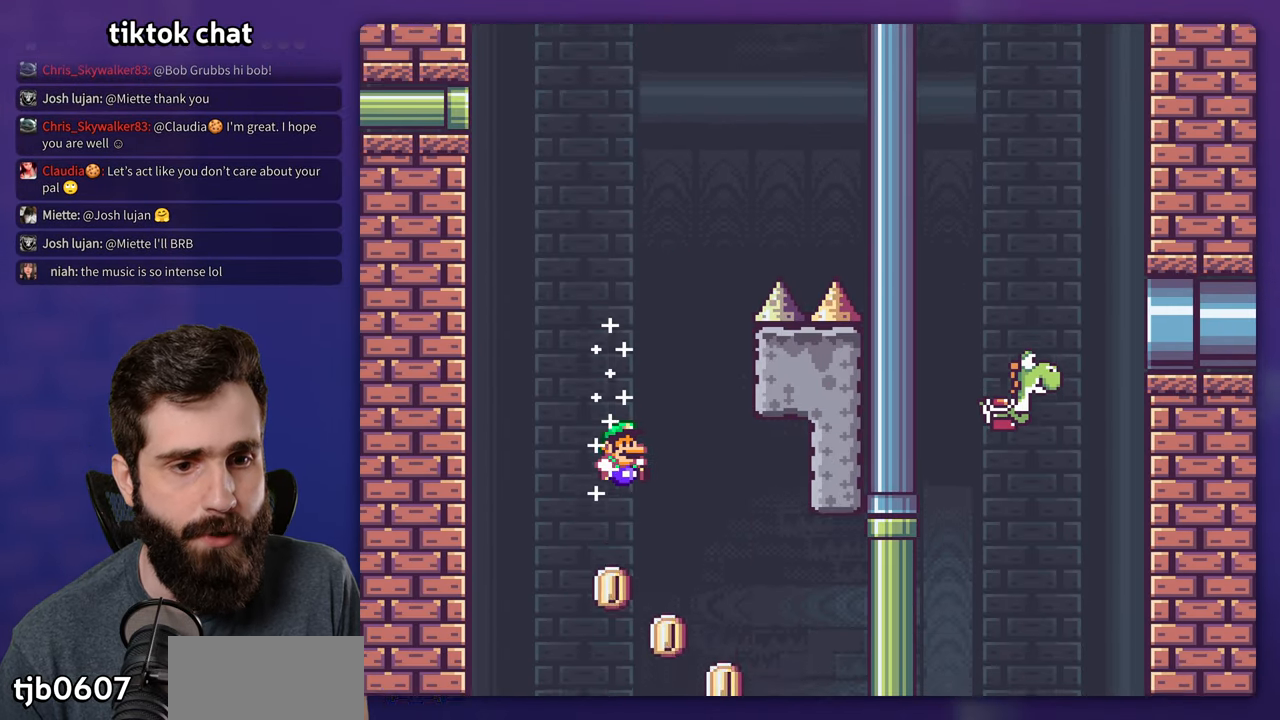
{"buttons": ["B", "Y"], "events": [[367, "DPAD_RIGHT", "down"], [483, "DPAD_RIGHT", "up"]]}
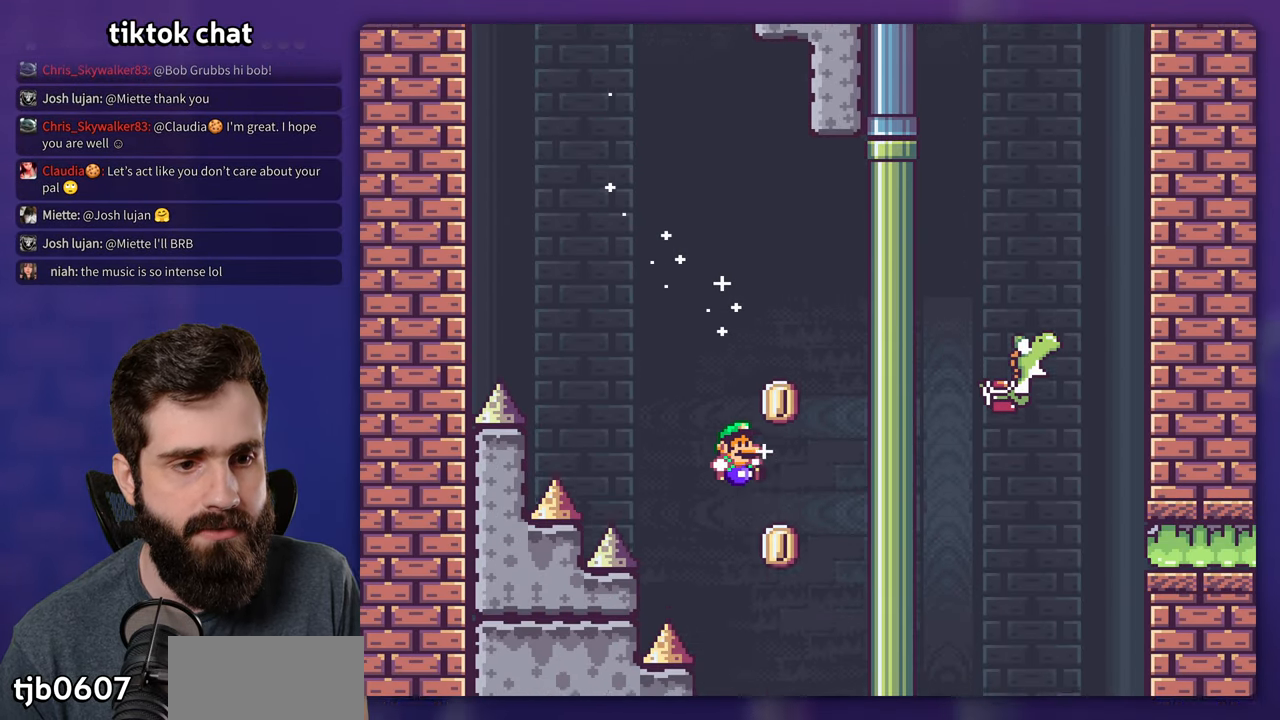
{"buttons": ["B", "Y"], "events": [[133, "DPAD_LEFT", "down"], [300, "DPAD_LEFT", "up"]]}
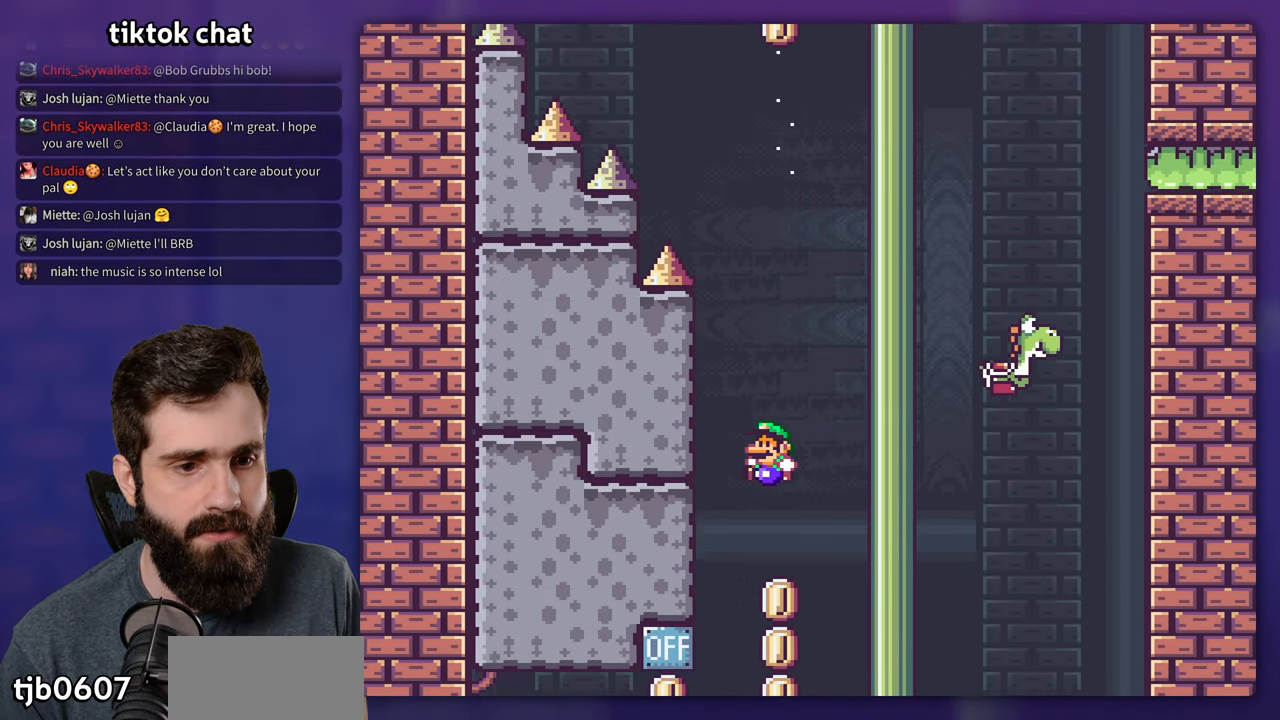
{"buttons": ["B", "Y", "DPAD_LEFT"], "events": [[100, "DPAD_RIGHT", "down"], [183, "DPAD_RIGHT", "up"], [400, "DPAD_LEFT", "down"]]}
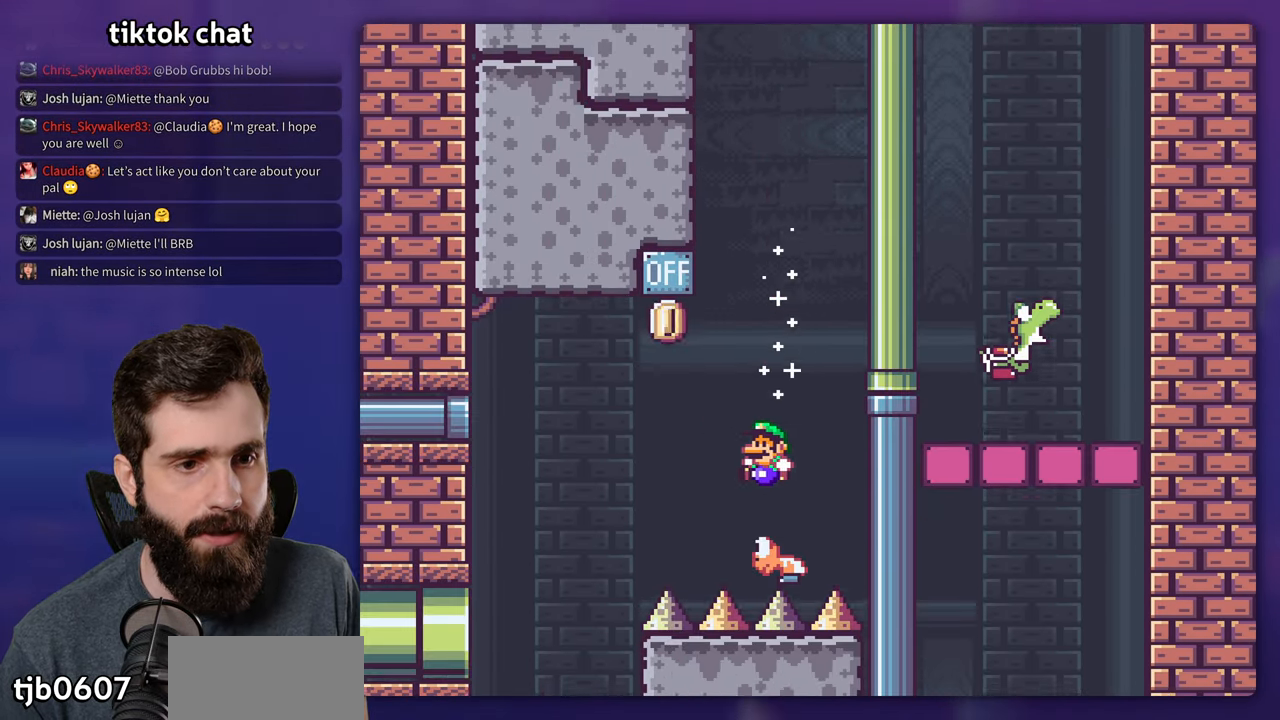
{"buttons": ["B", "Y"], "events": [[200, "DPAD_LEFT", "up"]]}
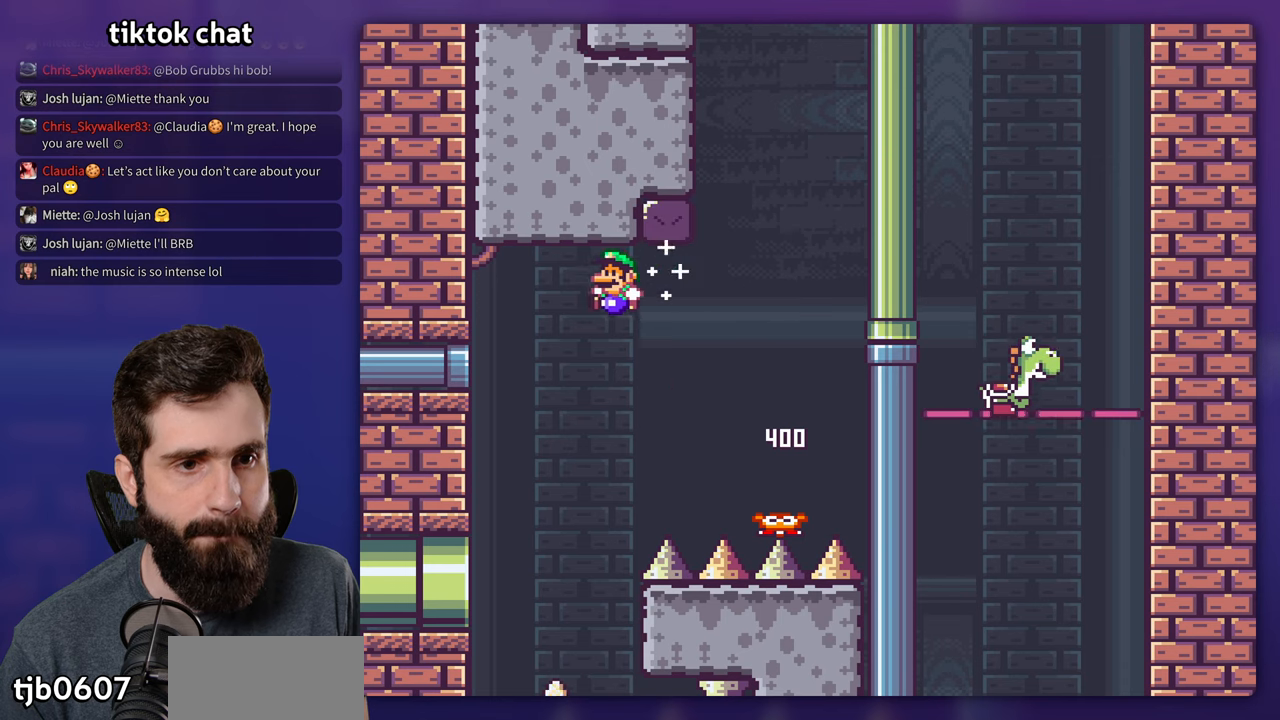
{"buttons": ["B", "Y"], "events": [[217, "DPAD_RIGHT", "down"], [350, "DPAD_RIGHT", "up"]]}
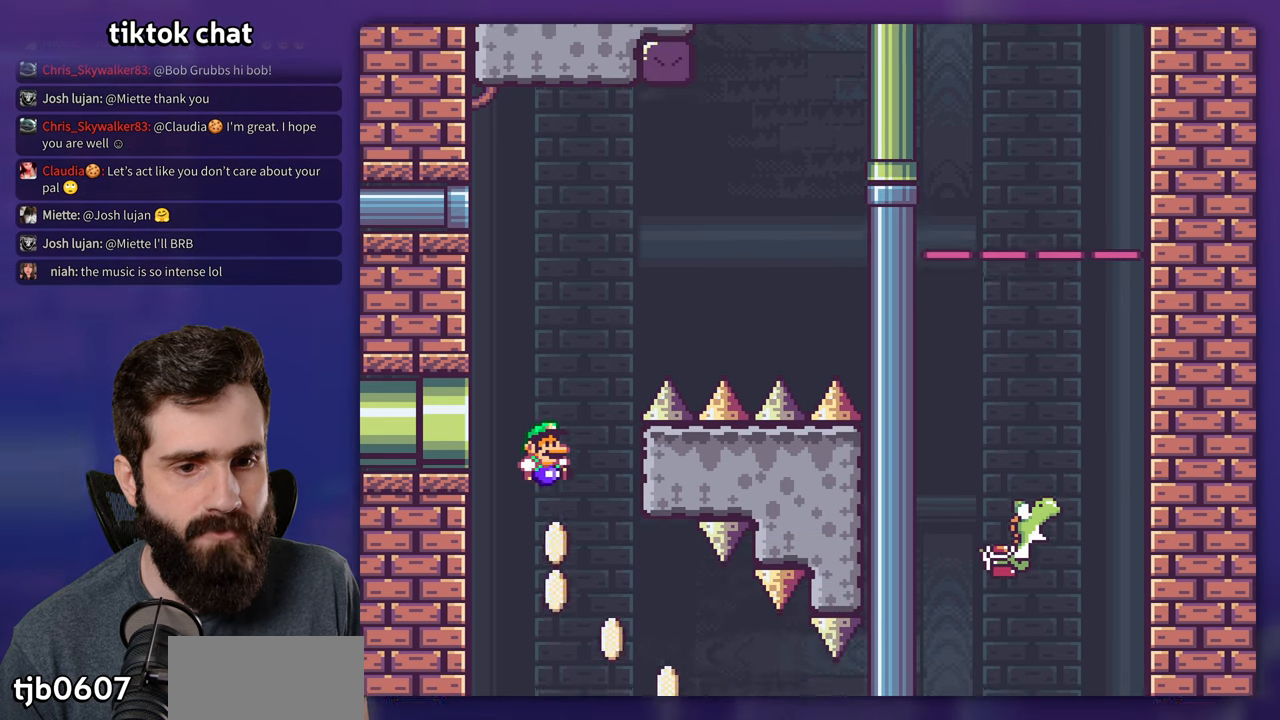
{"buttons": ["B", "Y", "DPAD_RIGHT"], "events": [[84, "DPAD_RIGHT", "down"]]}
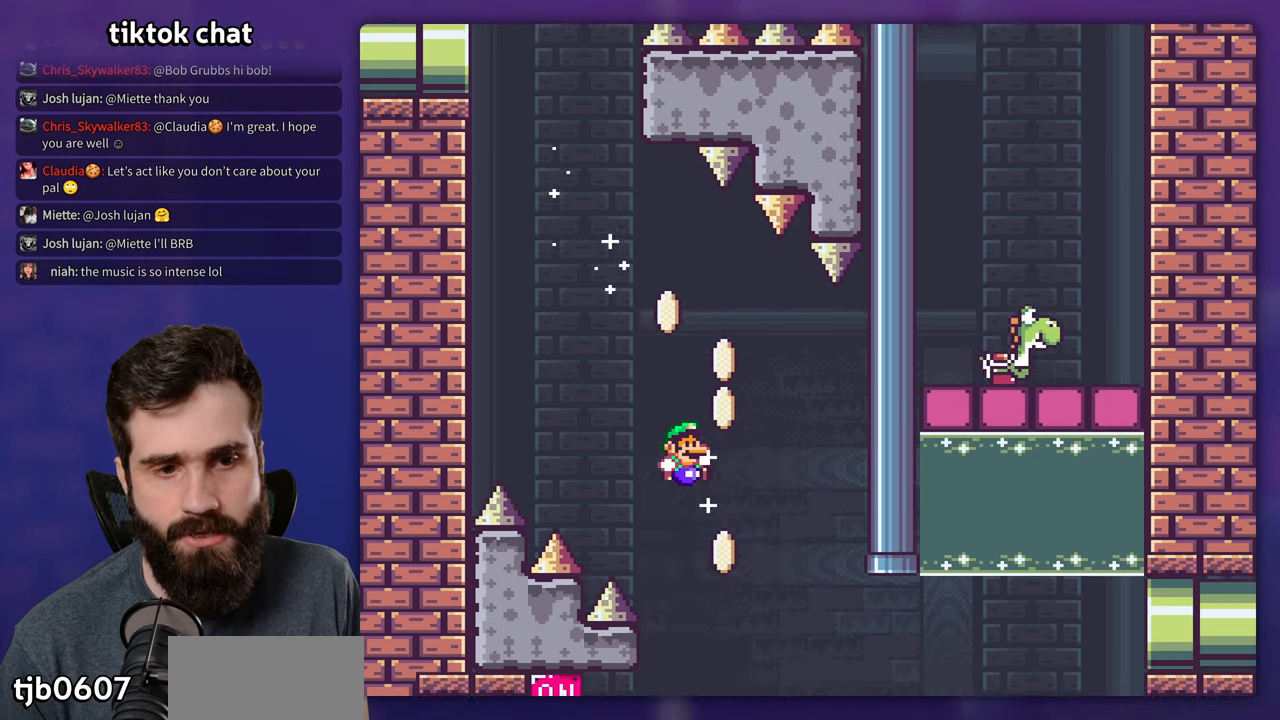
{"buttons": ["B", "Y"], "events": [[84, "DPAD_RIGHT", "up"], [100, "DPAD_LEFT", "down"], [284, "DPAD_LEFT", "up"]]}
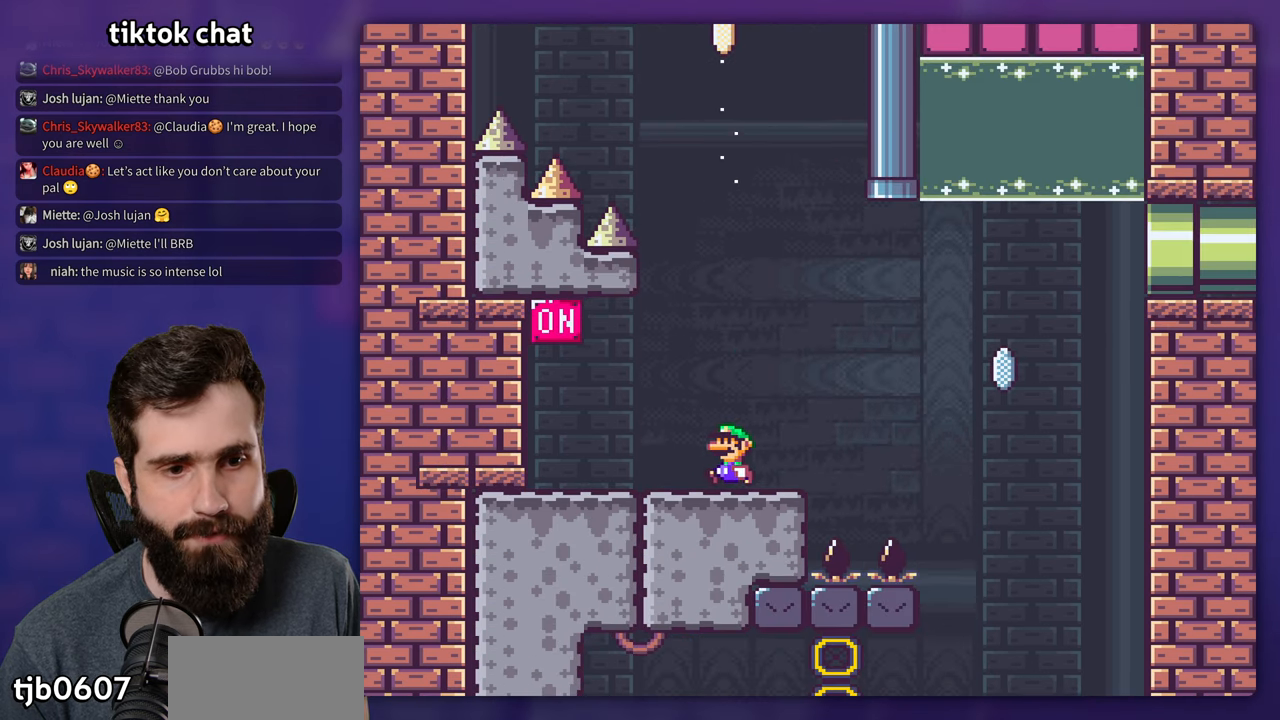
{"buttons": ["Y", "DPAD_LEFT"], "events": [[100, "DPAD_LEFT", "down"], [184, "B", "up"]]}